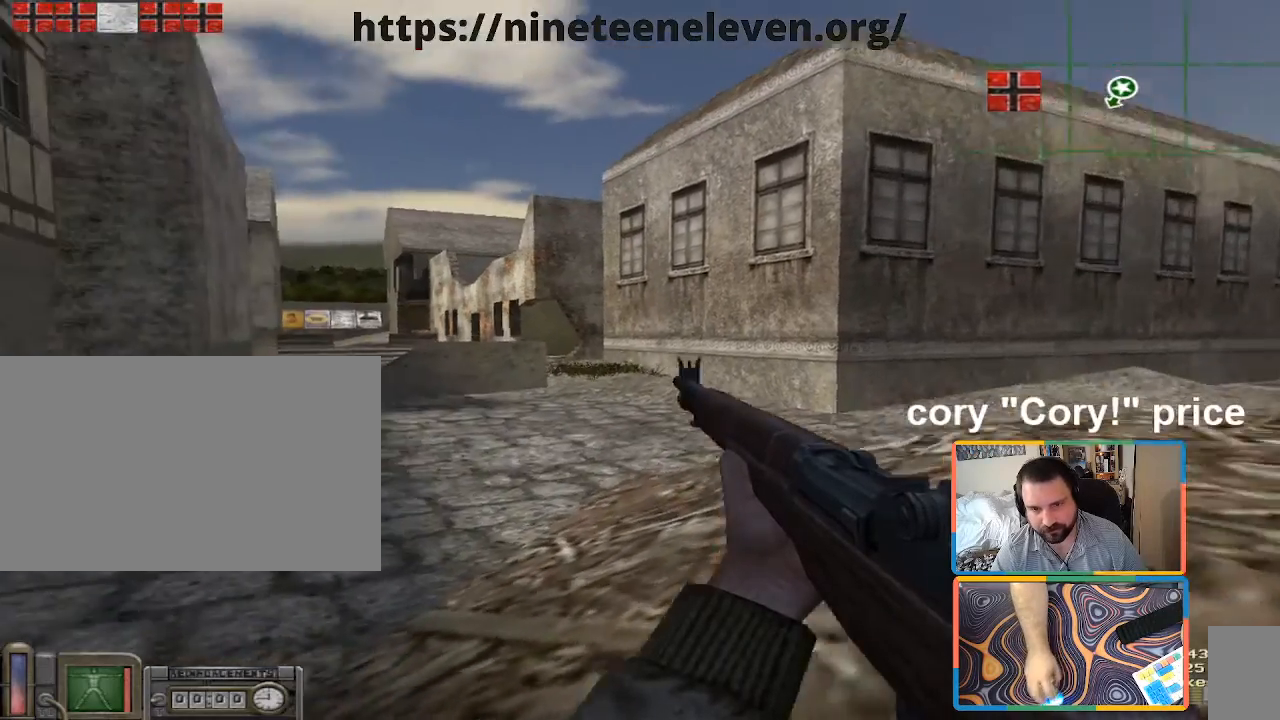
Gameplay with keyboard and mouse; each line is a JSON object with the keys and mouse buttons held at the frame after it. "events" lists presses ("down") and releases ("up") of "1", "2", "3", "4", "5", "a", "alt", "b", "c", "ctrl", "d", "e", "f", "g", "q", "r", "s", "shift", "space", "t", "tab", "tilde", "v", "w", "x", "z", "mouse_left", "mouse_wheel", "mouse_right", "mouse_mb4" and "mouse_mb5" between this image and that frame as [ms after this image, input, new state], when the widget could be followed in between. "mouse_left", "mouse_wheel", "mouse_right", "mouse_mb4", "mouse_mb5" = the "left", "wheel", "right", "mb4", "mb5" buttons of the "mouse" list. No other keys are recorded. "wheel" means that the mouse wheel is clicked or scrolled. Mouse movement is not recorded.
{"keys": [], "mouse": [], "events": [[67, "d", "up"]]}
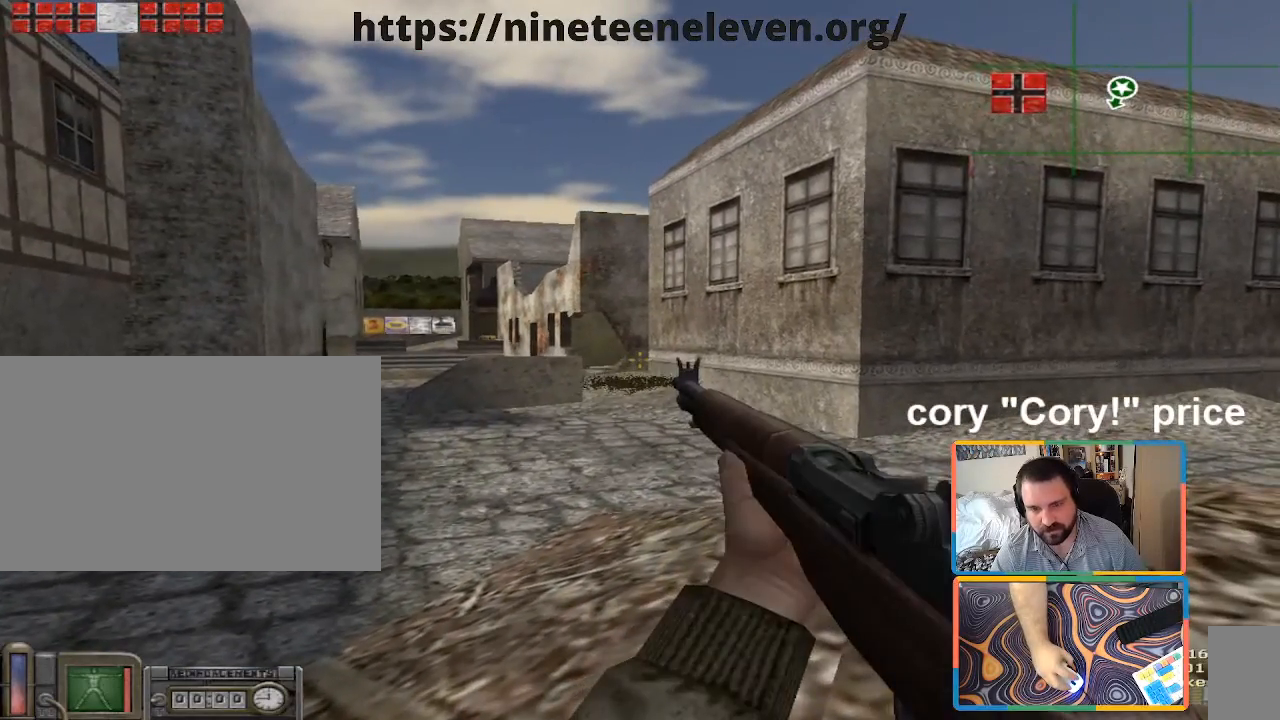
{"keys": [], "mouse": [], "events": [[133, "a", "down"], [233, "a", "up"]]}
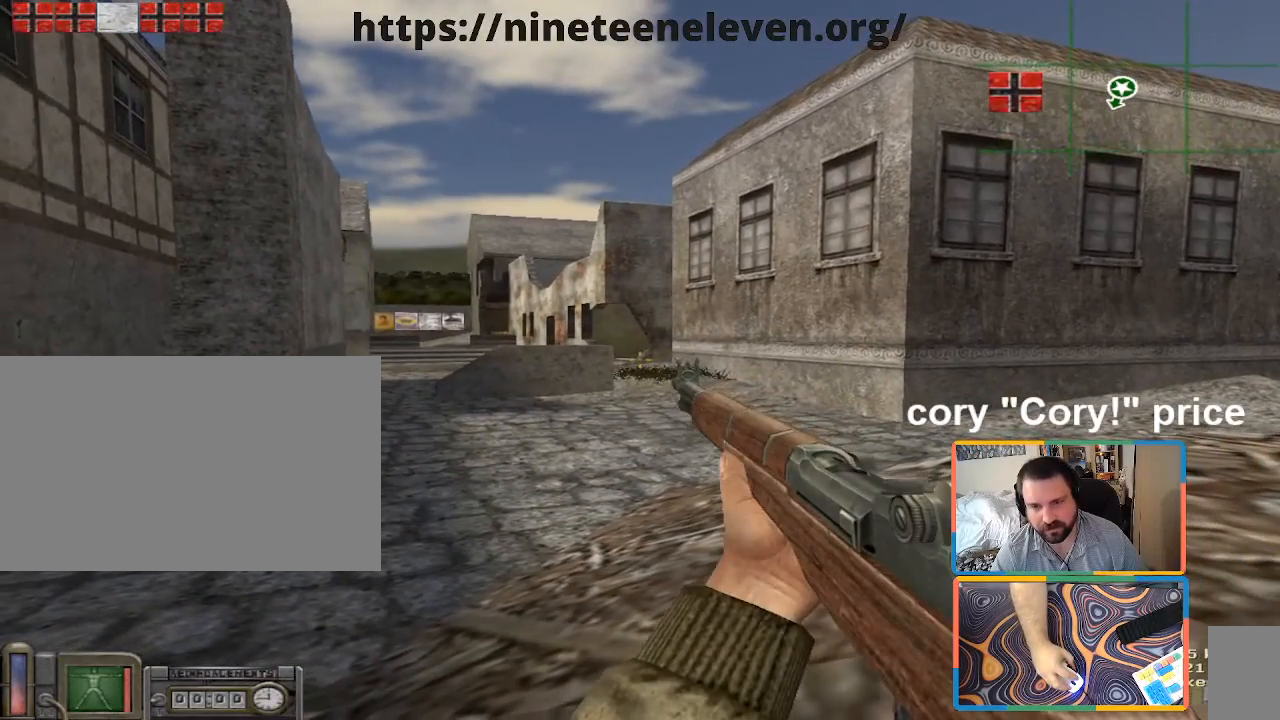
{"keys": [], "mouse": [], "events": []}
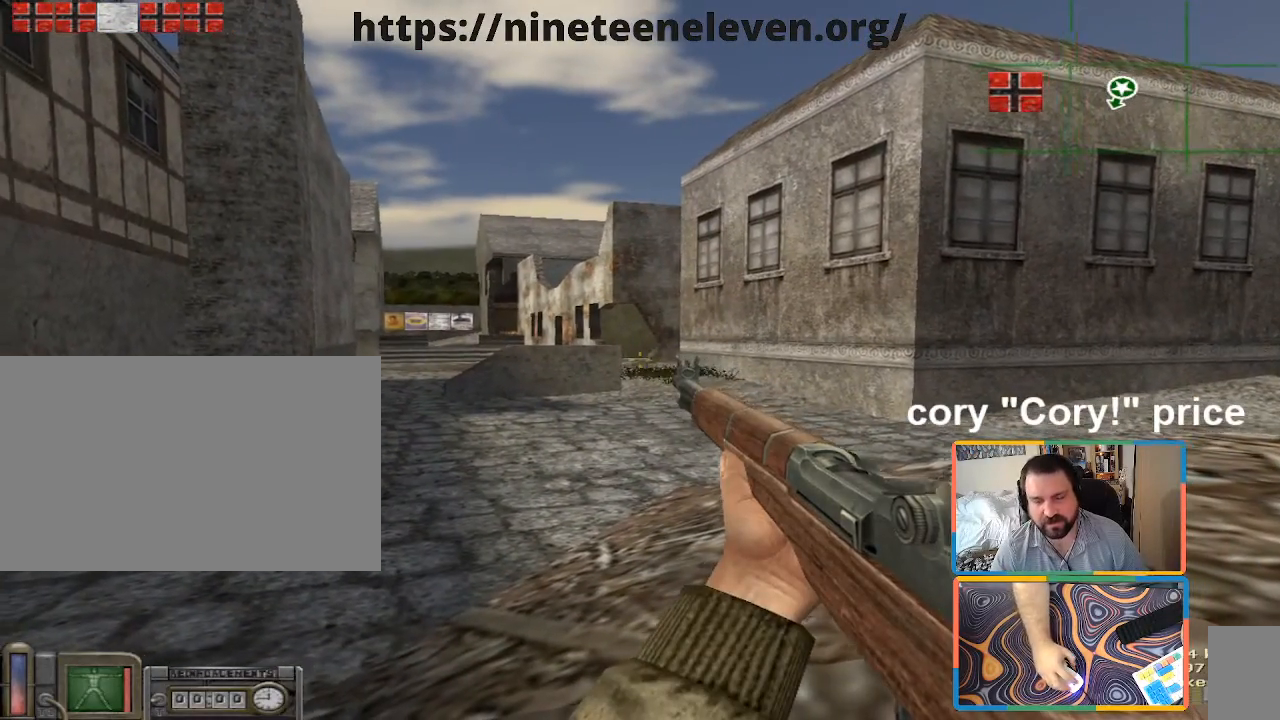
{"keys": [], "mouse": [], "events": []}
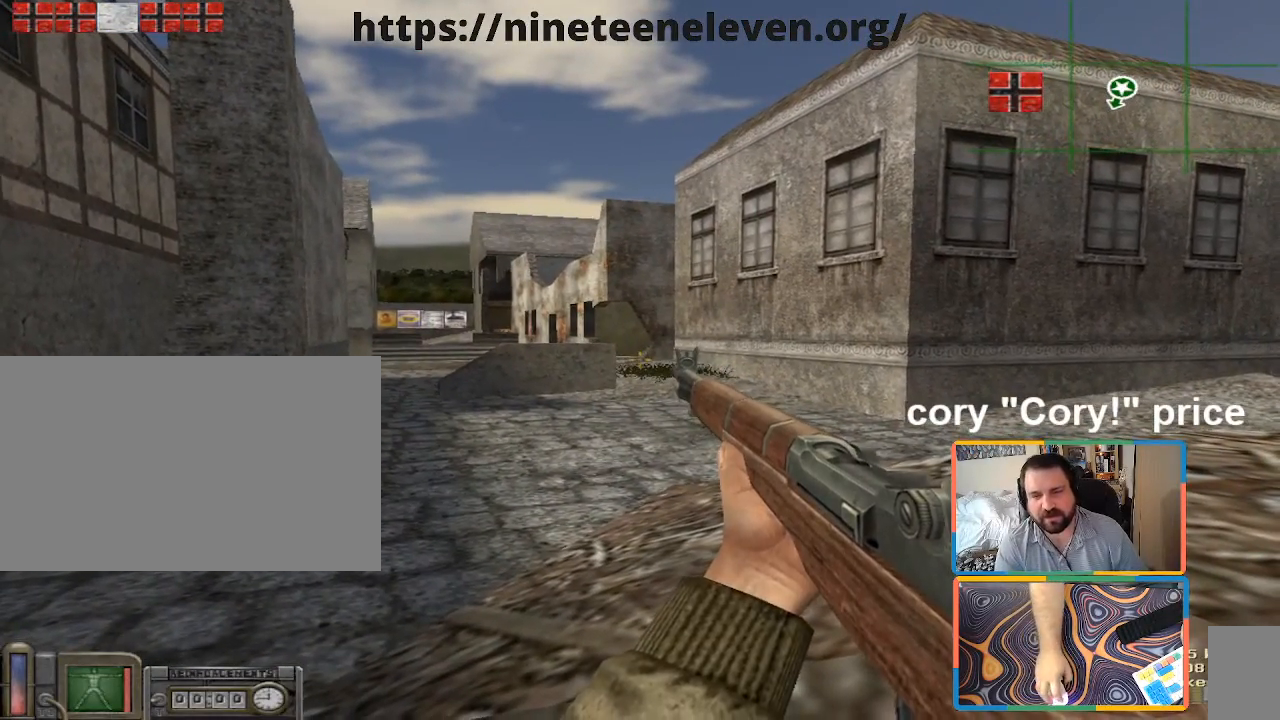
{"keys": [], "mouse": [], "events": []}
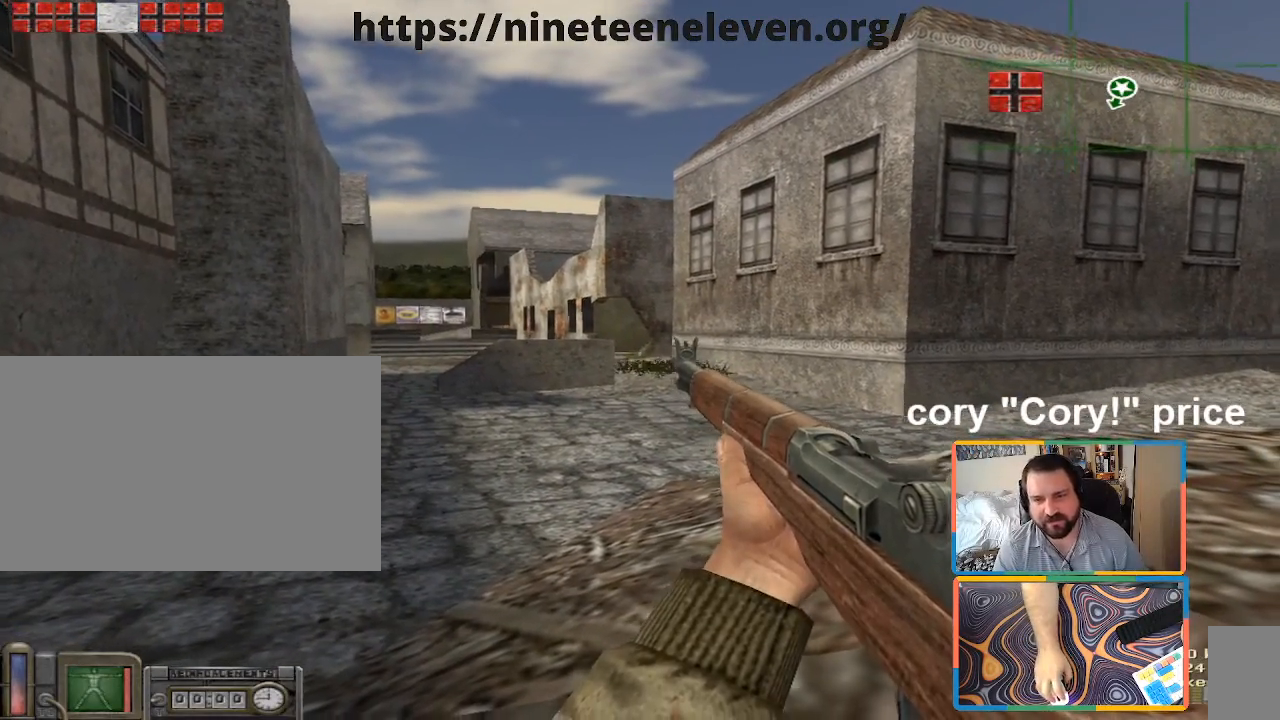
{"keys": [], "mouse": [], "events": []}
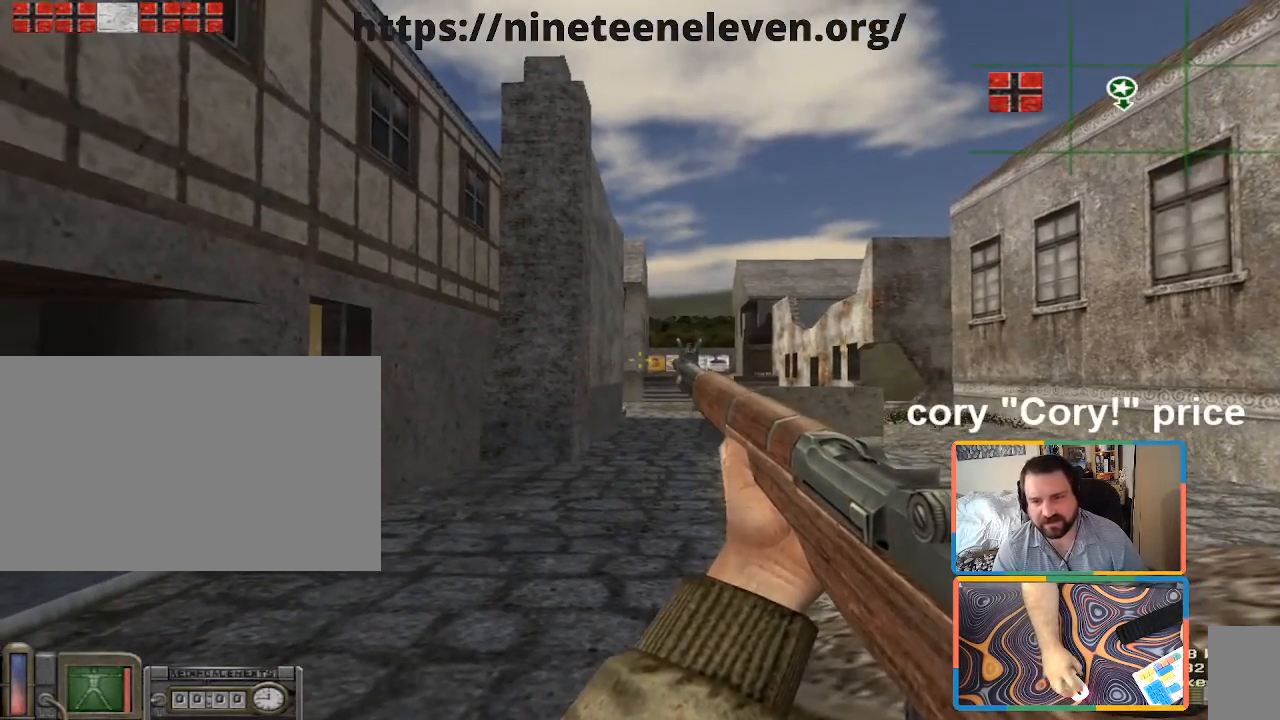
{"keys": [], "mouse": [], "events": []}
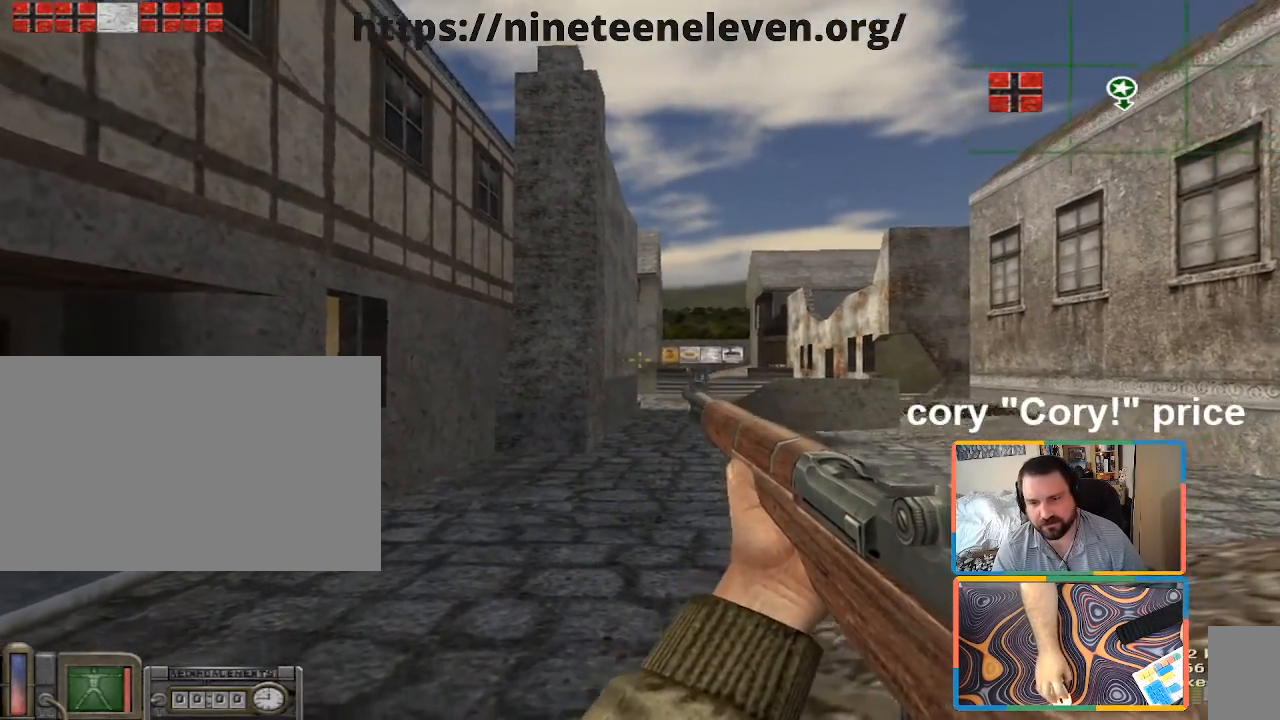
{"keys": [], "mouse": [], "events": []}
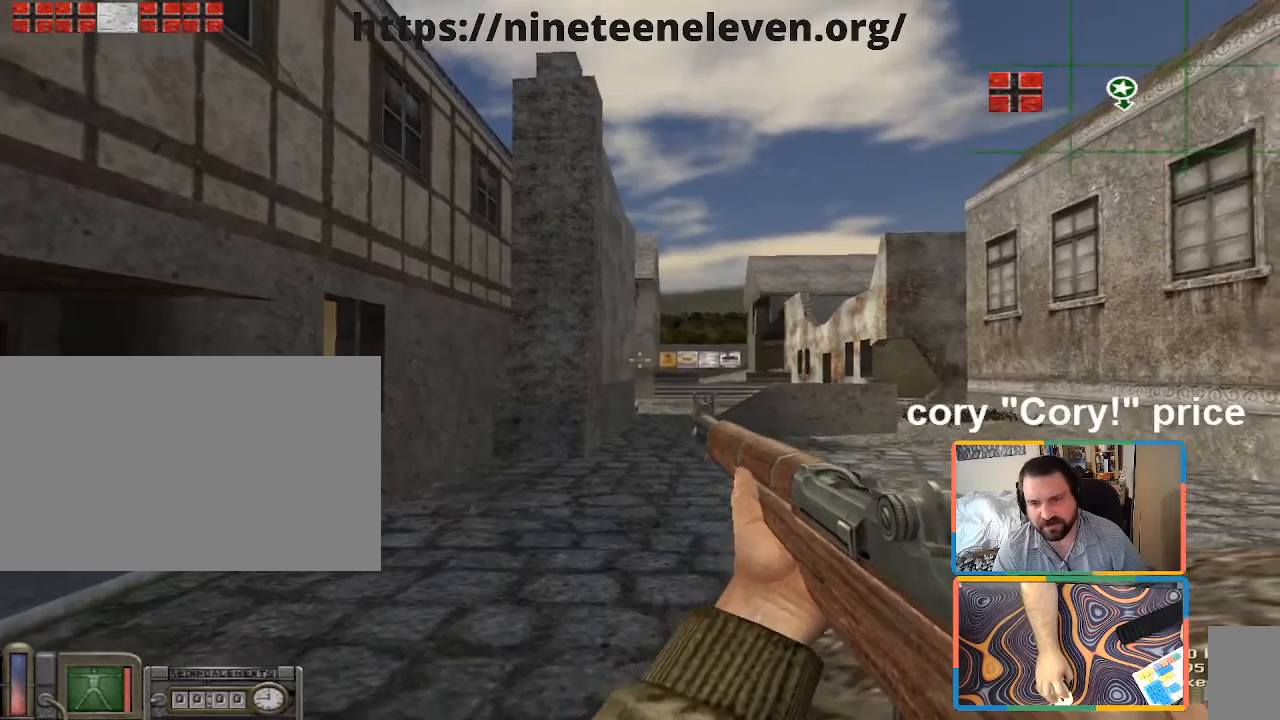
{"keys": [], "mouse": [], "events": []}
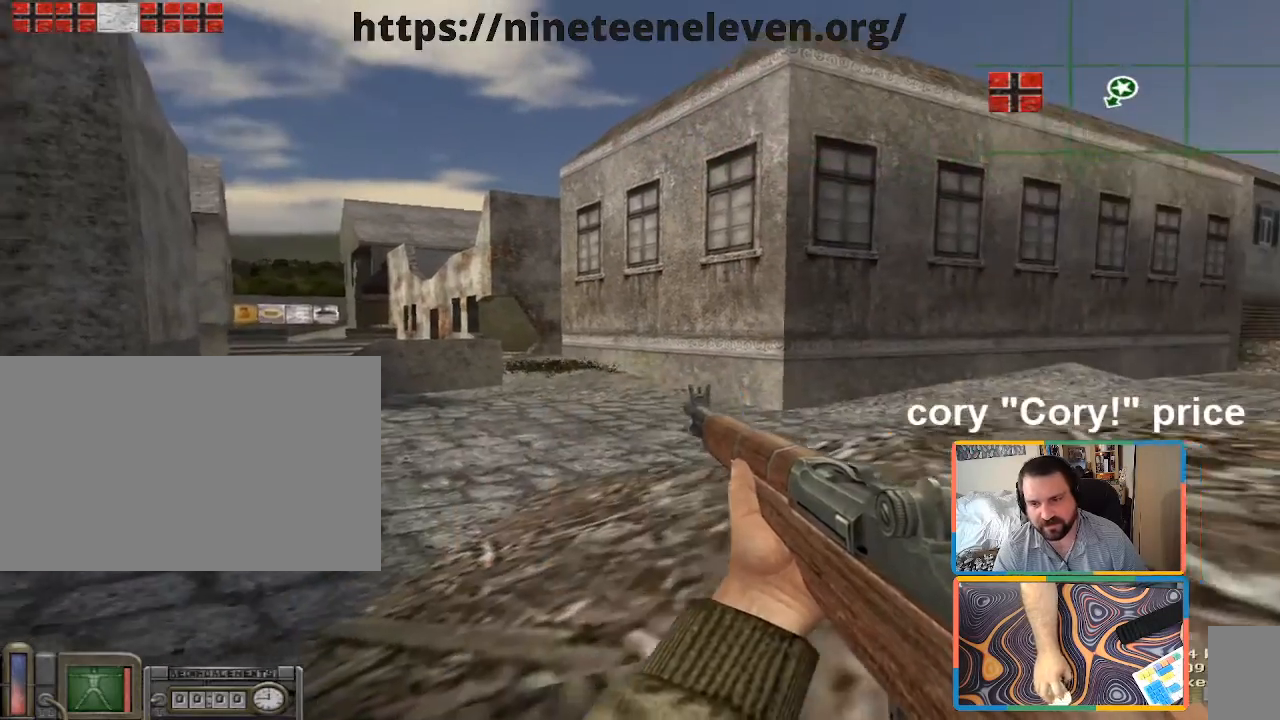
{"keys": [], "mouse": [], "events": [[17, "a", "down"], [167, "a", "up"]]}
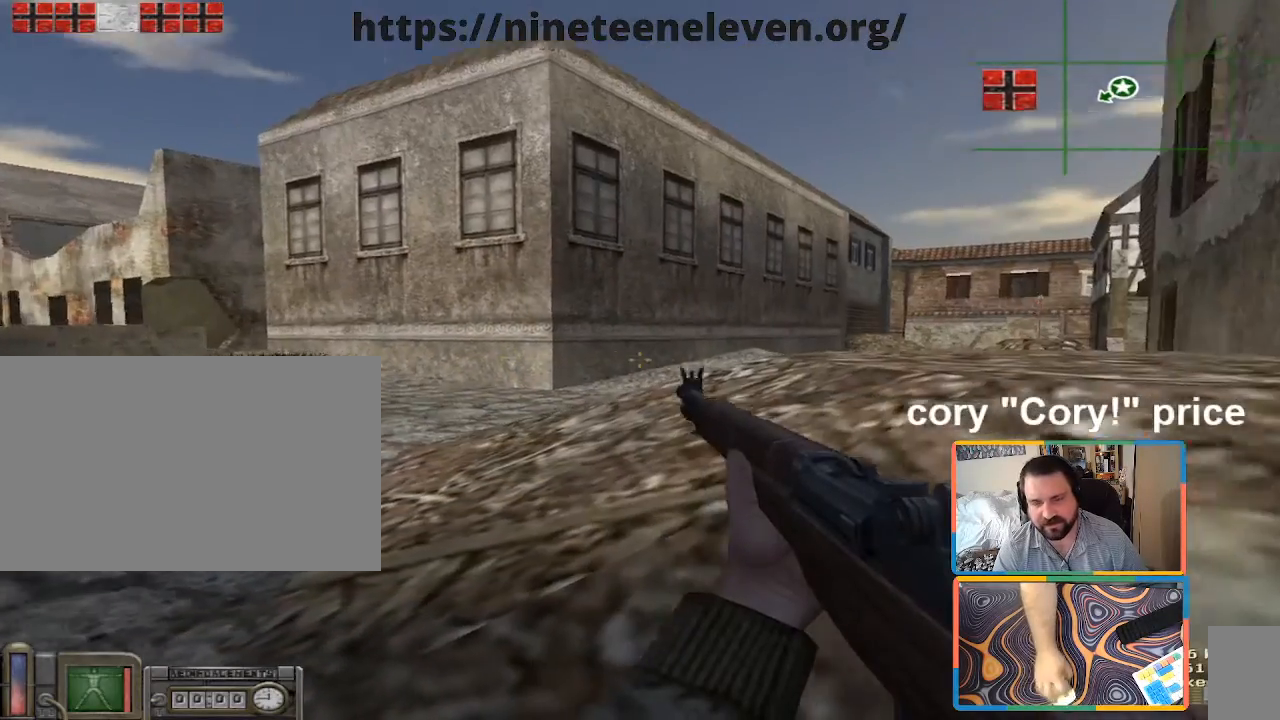
{"keys": ["a", "w"], "mouse": [], "events": [[317, "a", "down"], [317, "w", "down"]]}
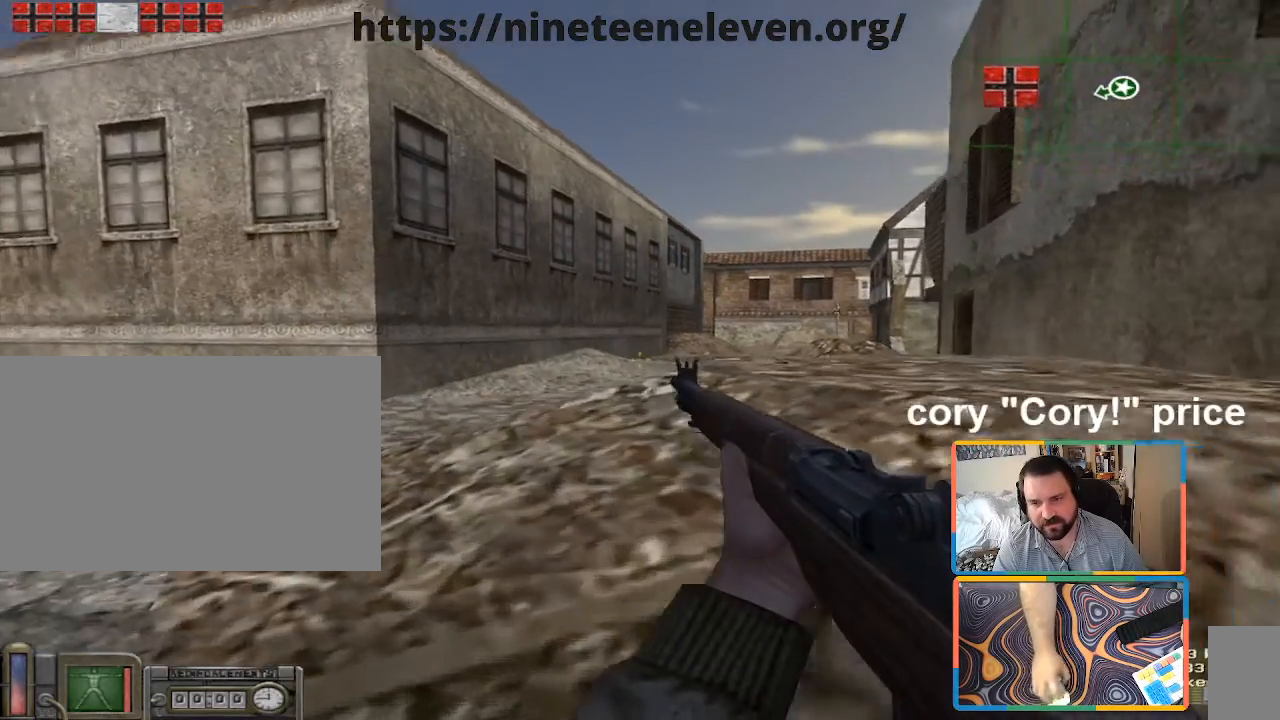
{"keys": [], "mouse": [], "events": [[17, "a", "up"], [50, "w", "up"], [200, "d", "down"], [333, "d", "up"]]}
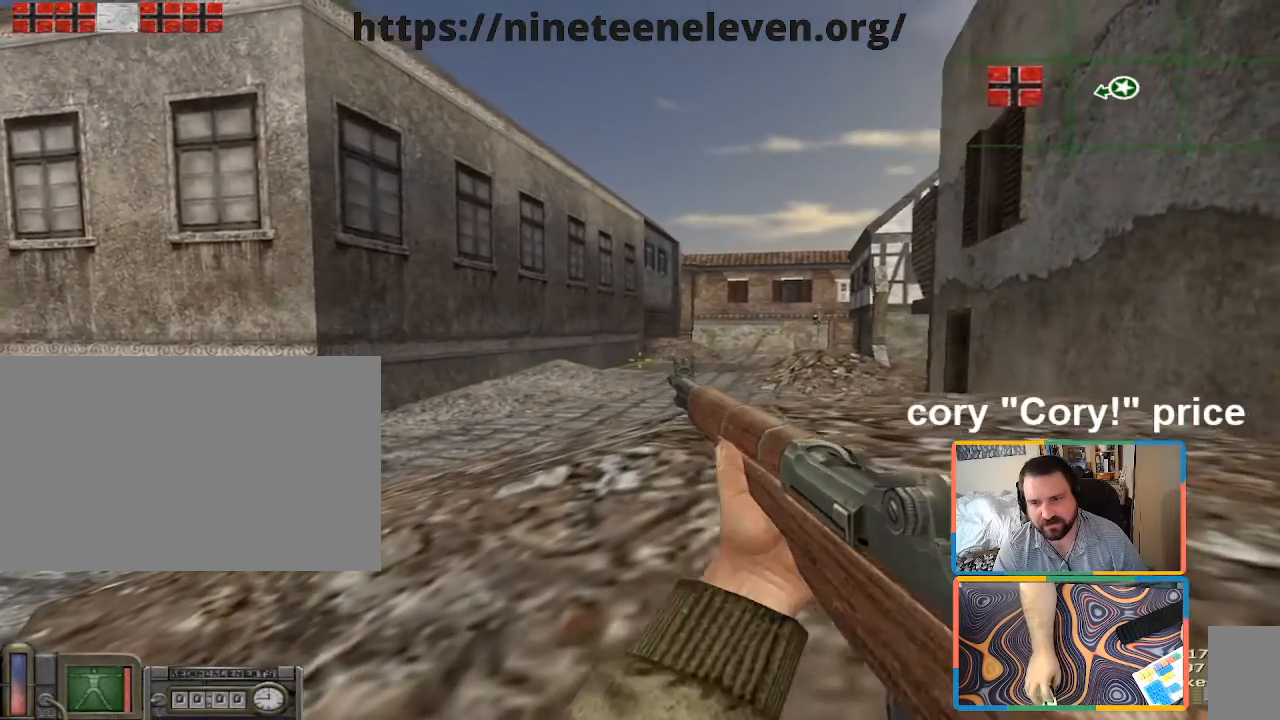
{"keys": [], "mouse": [], "events": []}
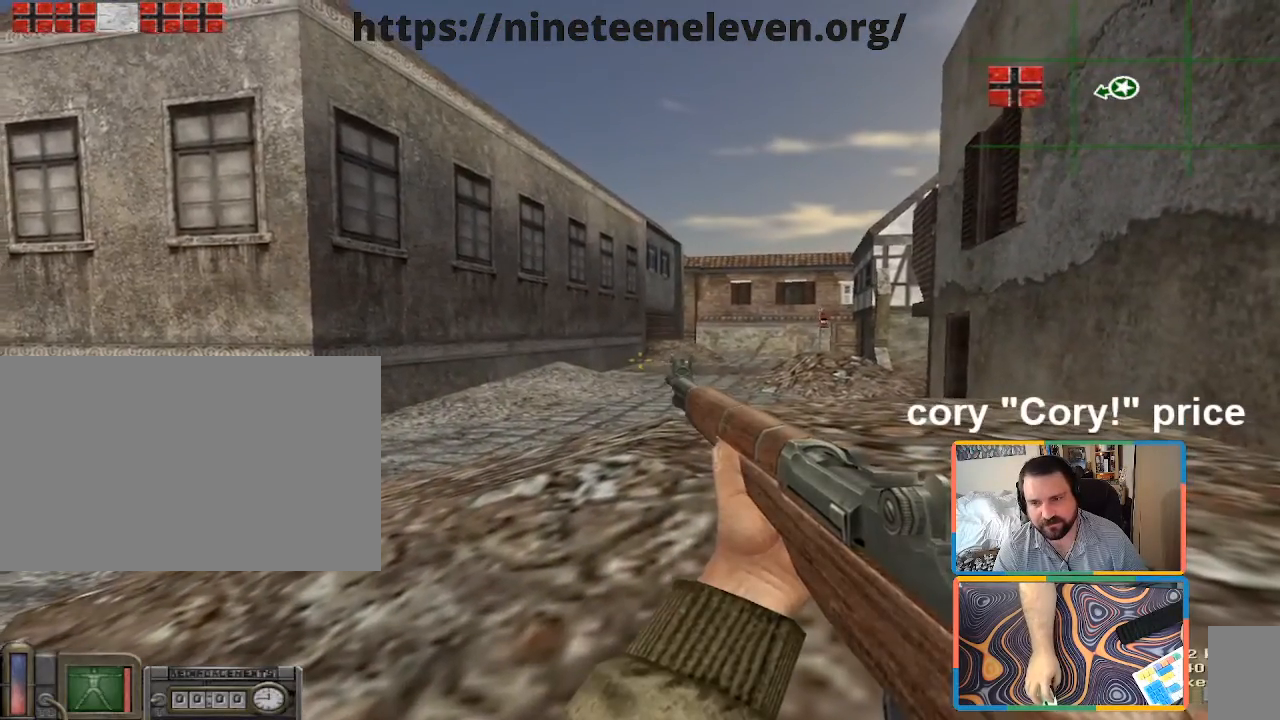
{"keys": [], "mouse": [], "events": []}
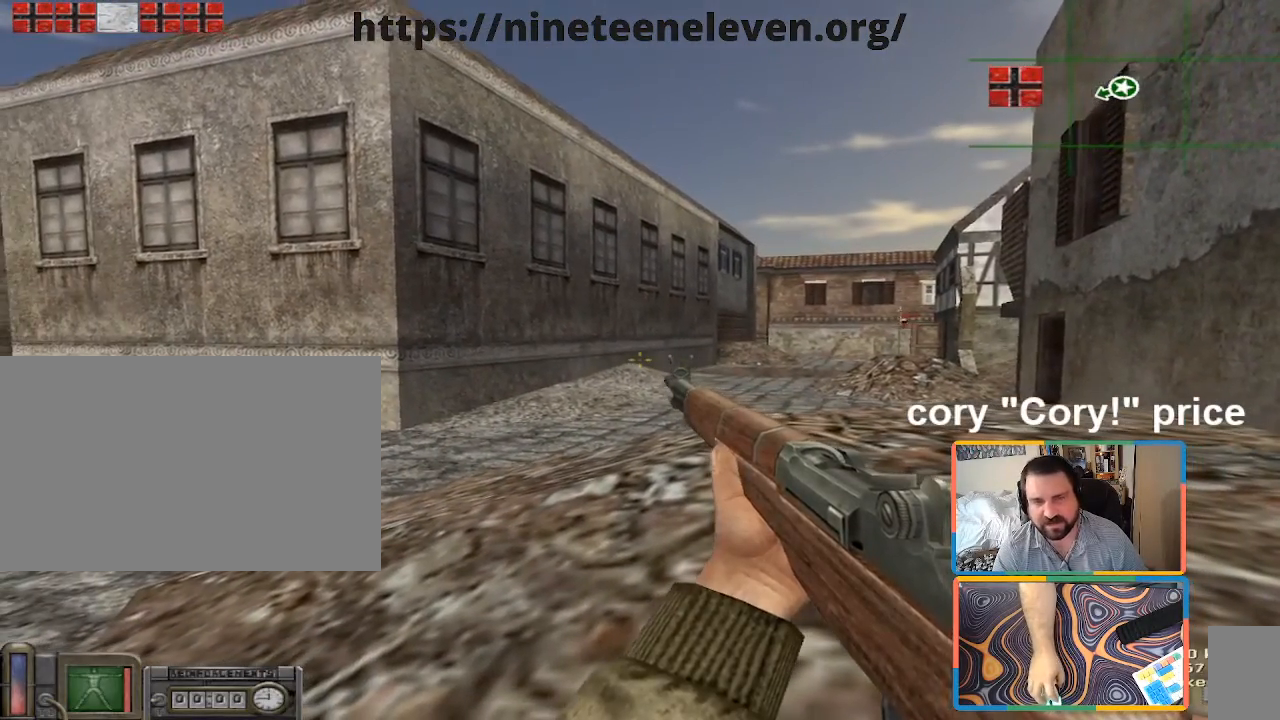
{"keys": [], "mouse": [], "events": []}
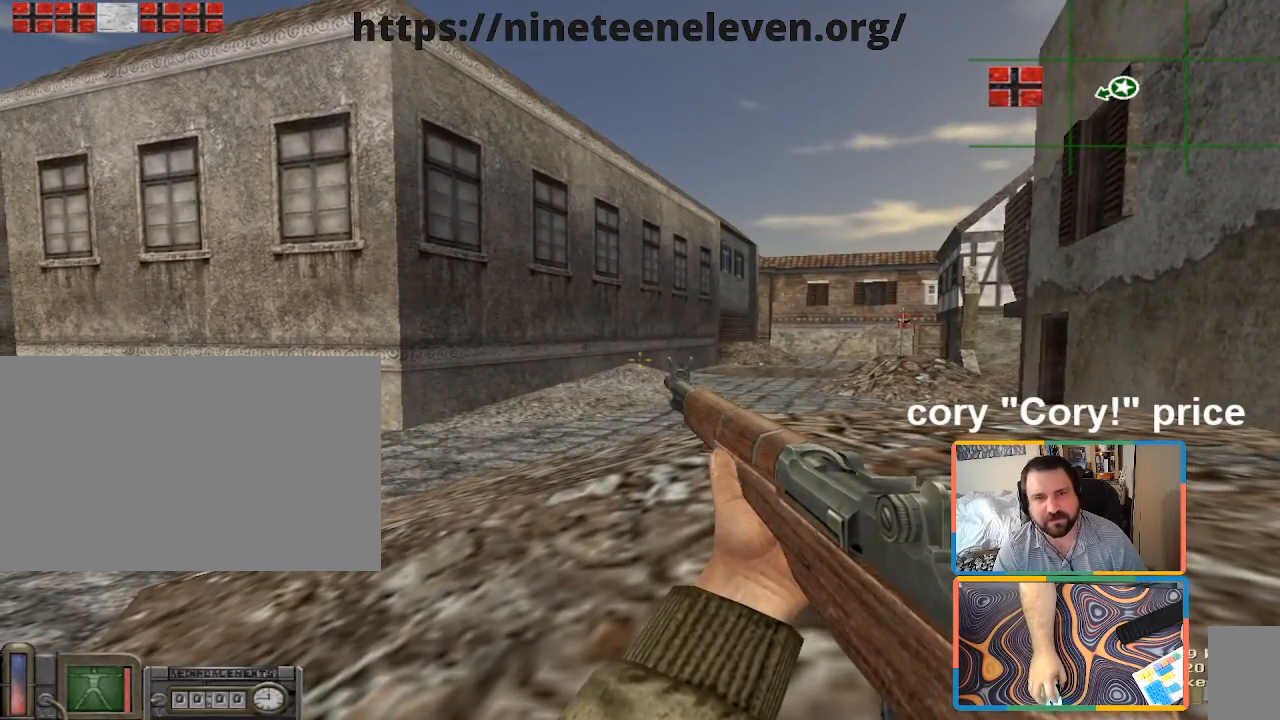
{"keys": [], "mouse": [], "events": []}
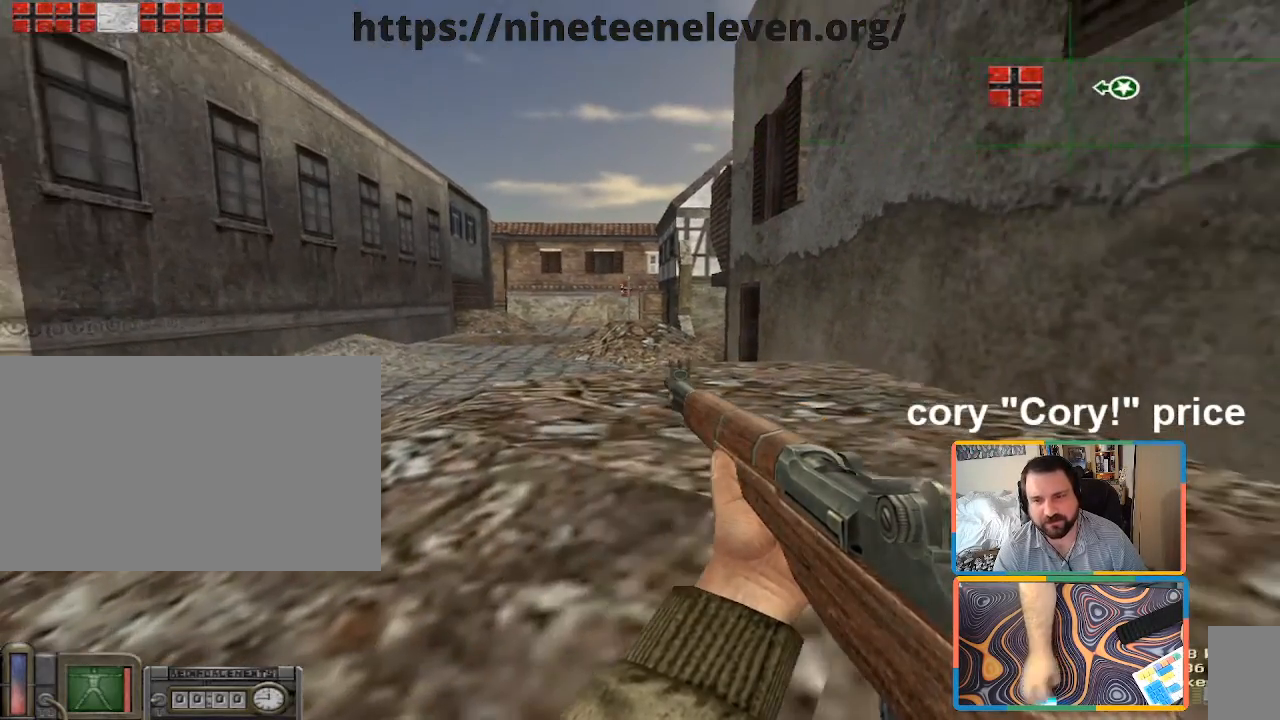
{"keys": ["d"], "mouse": [], "events": [[233, "d", "down"], [267, "s", "down"], [467, "s", "up"]]}
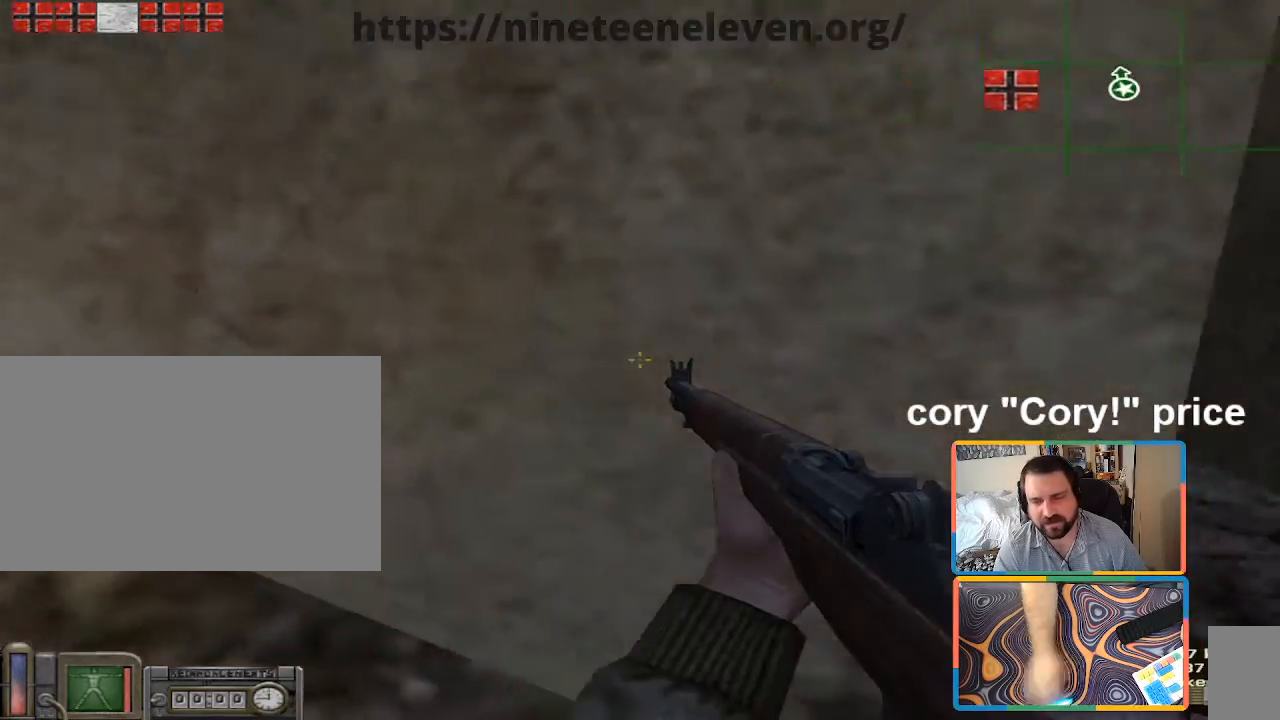
{"keys": ["w"], "mouse": [], "events": [[283, "w", "down"], [383, "d", "up"]]}
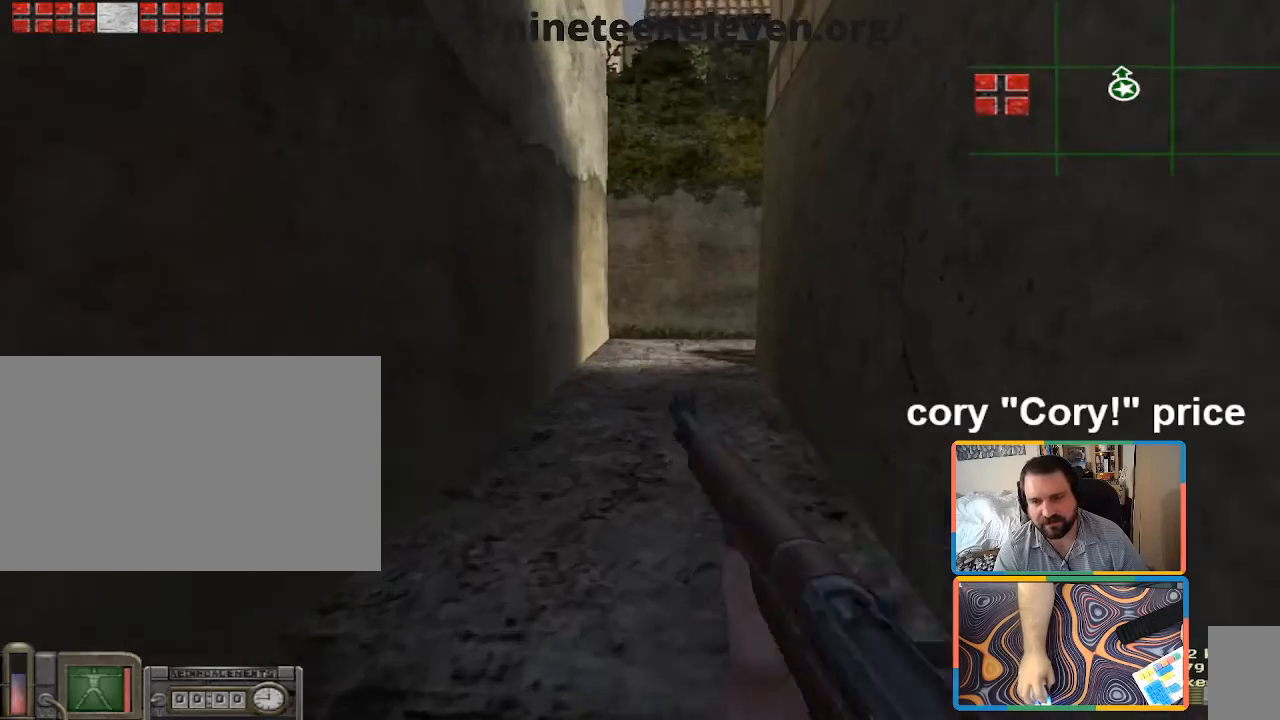
{"keys": ["w"], "mouse": [], "events": [[33, "shift", "down"], [500, "shift", "up"]]}
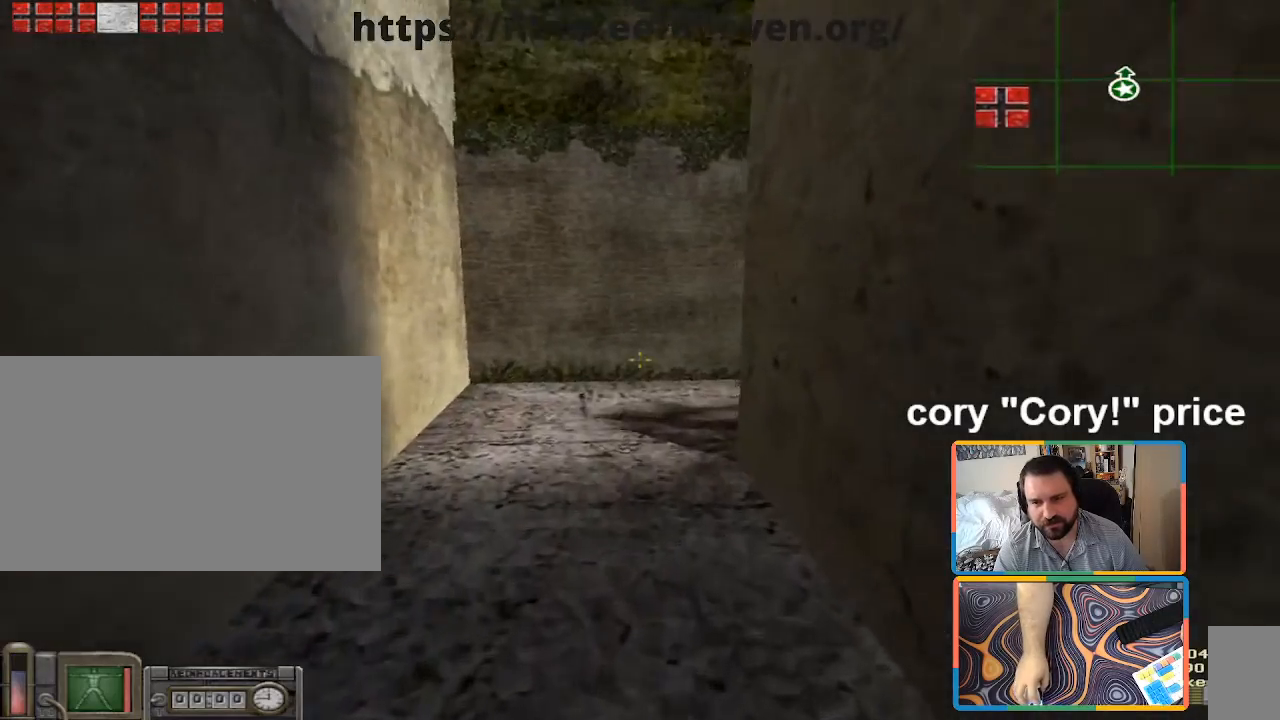
{"keys": ["ctrl", "w"], "mouse": [], "events": [[83, "ctrl", "down"], [83, "w", "up"], [133, "ctrl", "up"], [233, "ctrl", "down"], [500, "w", "down"]]}
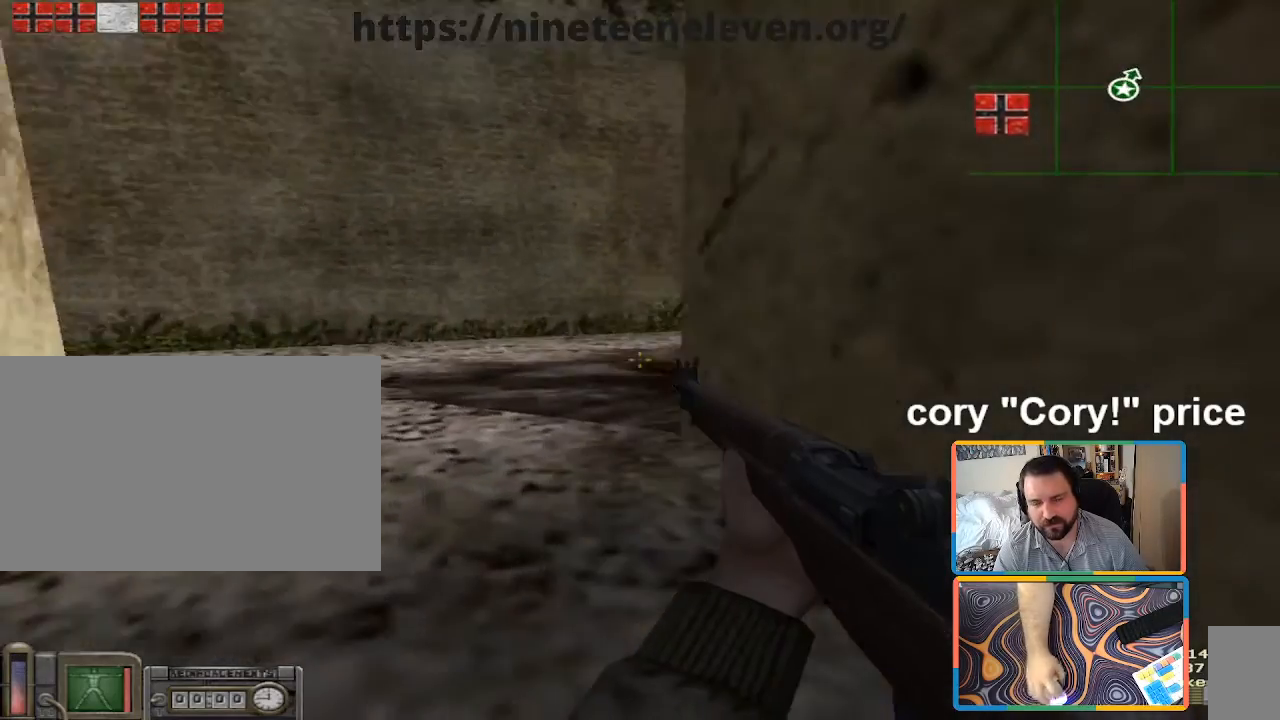
{"keys": ["d", "w"], "mouse": [], "events": [[33, "a", "down"], [100, "ctrl", "up"], [333, "a", "up"], [383, "d", "down"]]}
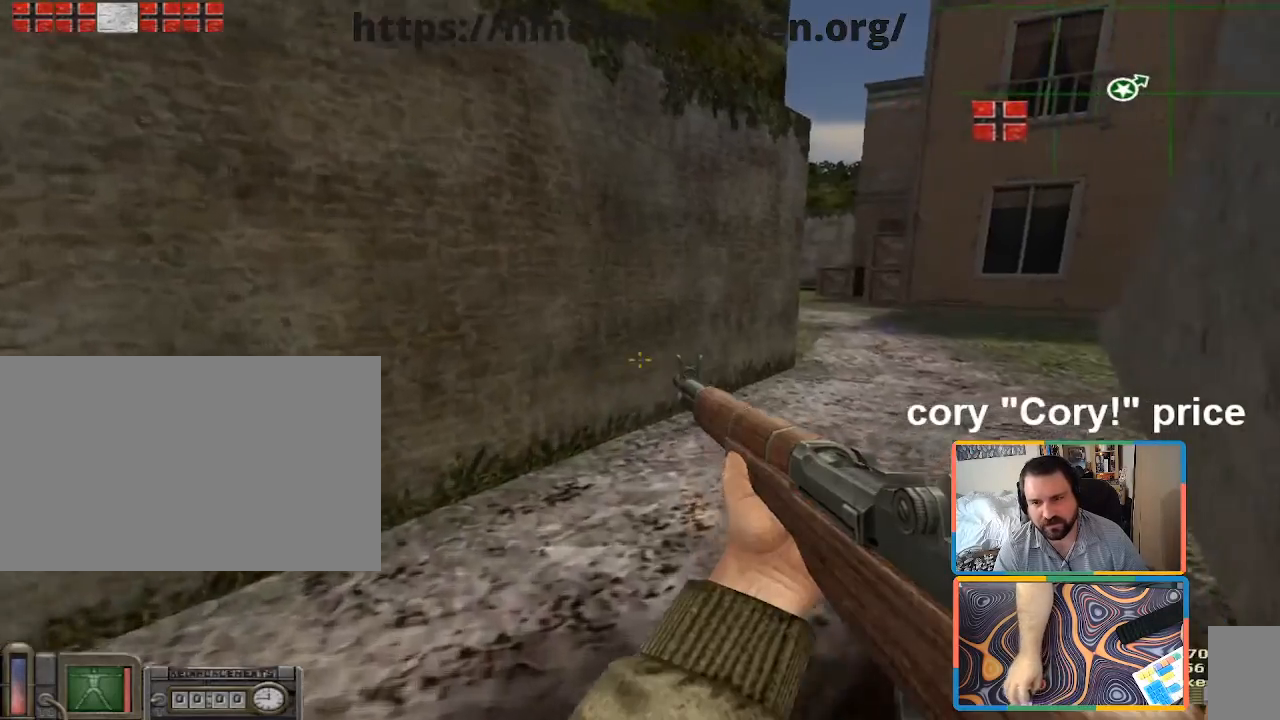
{"keys": ["ctrl"], "mouse": [], "events": [[500, "ctrl", "down"], [500, "d", "up"], [500, "w", "up"]]}
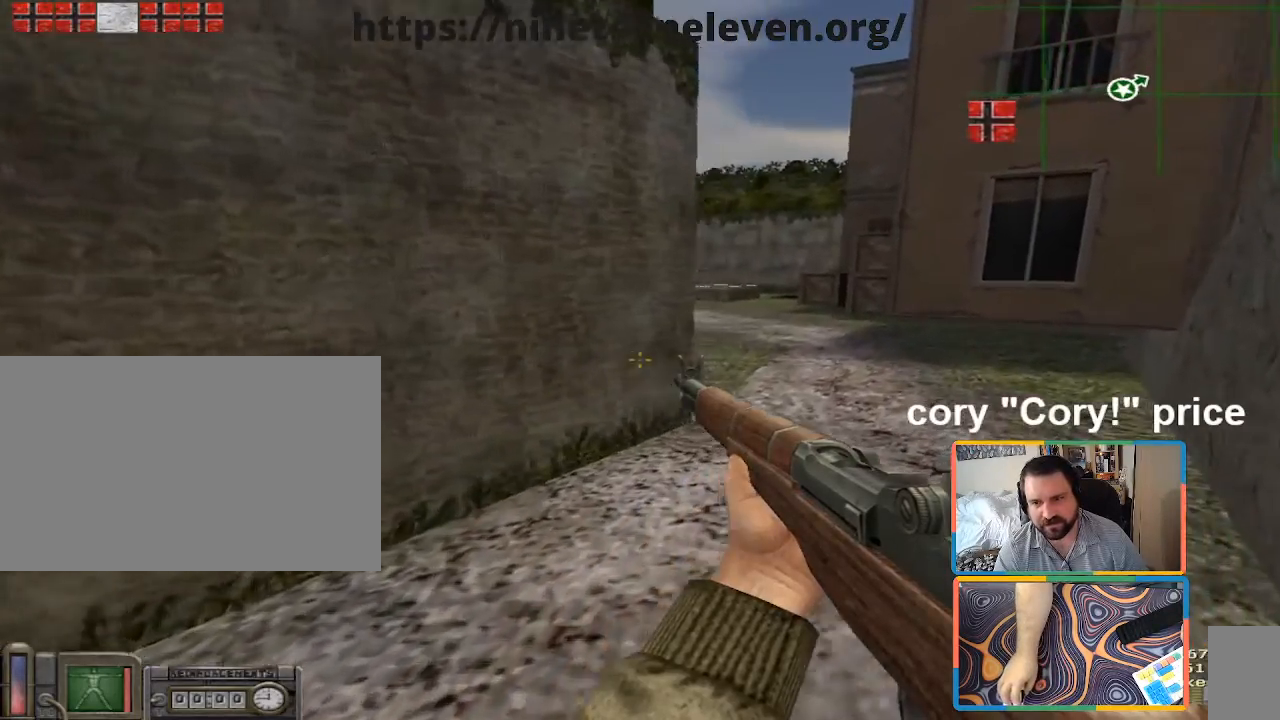
{"keys": ["d", "w"], "mouse": [], "events": [[283, "d", "down"], [283, "w", "down"], [467, "ctrl", "up"]]}
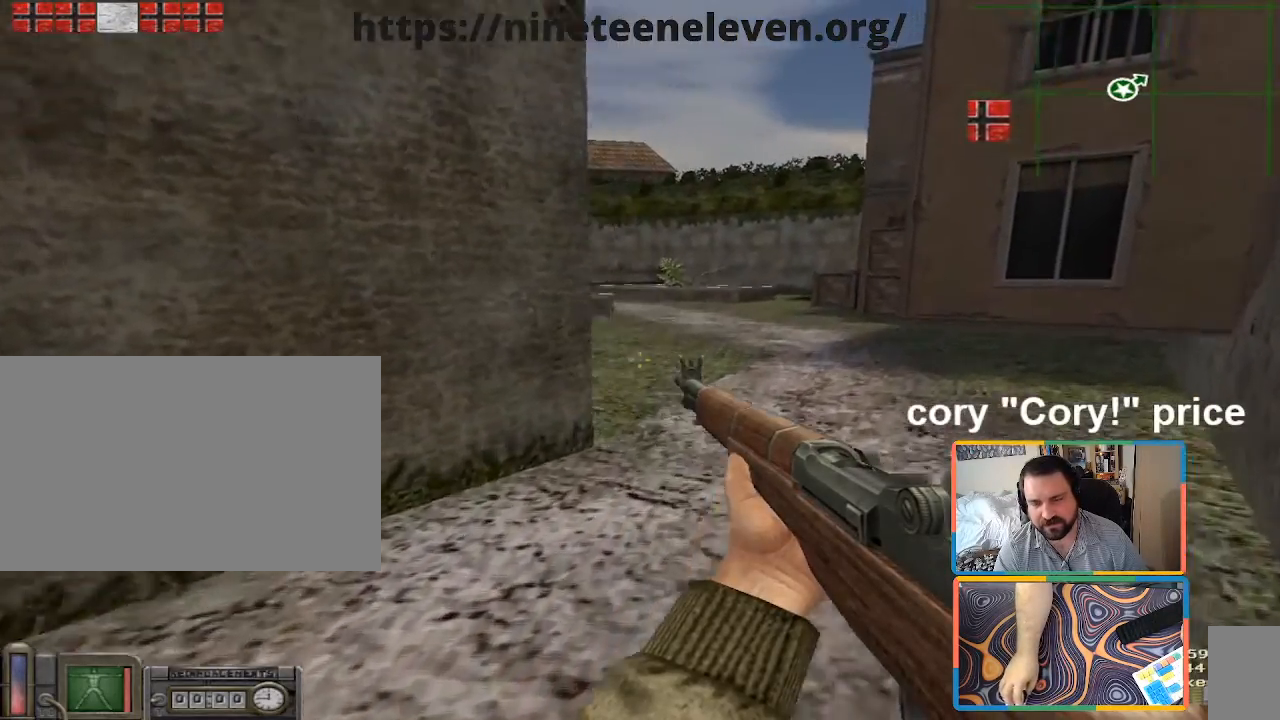
{"keys": ["ctrl"], "mouse": [], "events": [[250, "ctrl", "down"], [250, "d", "up"], [300, "w", "up"]]}